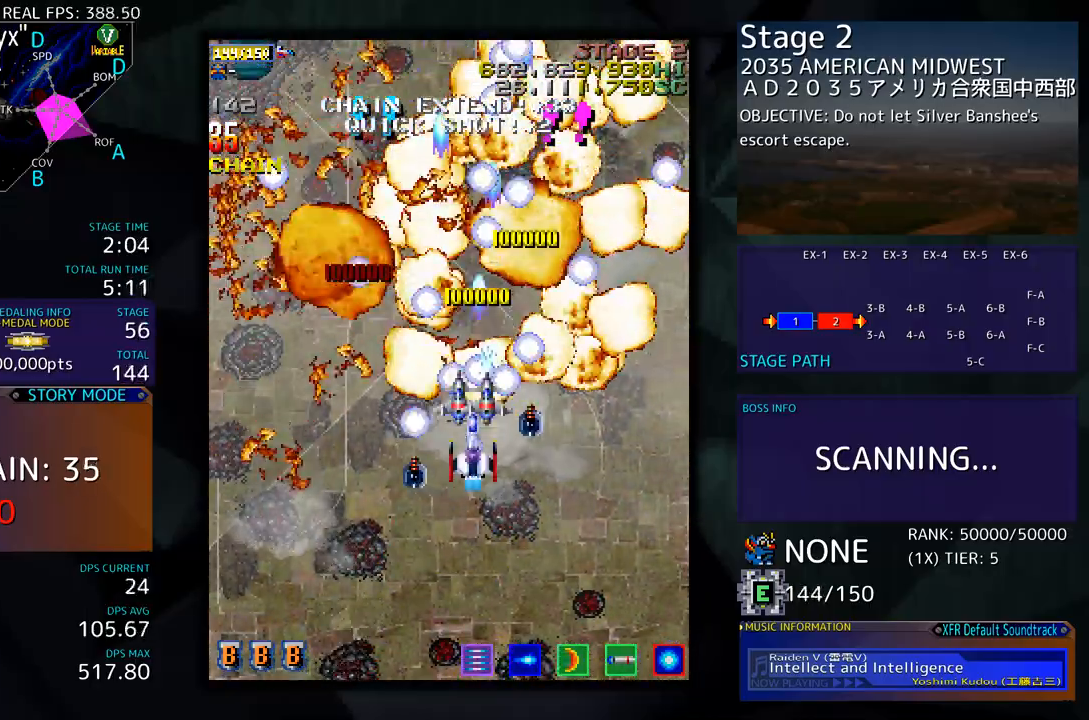
Gameplay with a controller; each line is a JSON object with the inputs held at the frame after it. "events" lists button and stick changes between this image and that frame as [ms after this image, input, new state], when the widget could be followed in between. Not read: L3 R3 other_buttons.
{"buttons": [], "events": [[217, "DPAD_DOWN", "up"], [367, "DPAD_LEFT", "down"], [501, "DPAD_LEFT", "up"]]}
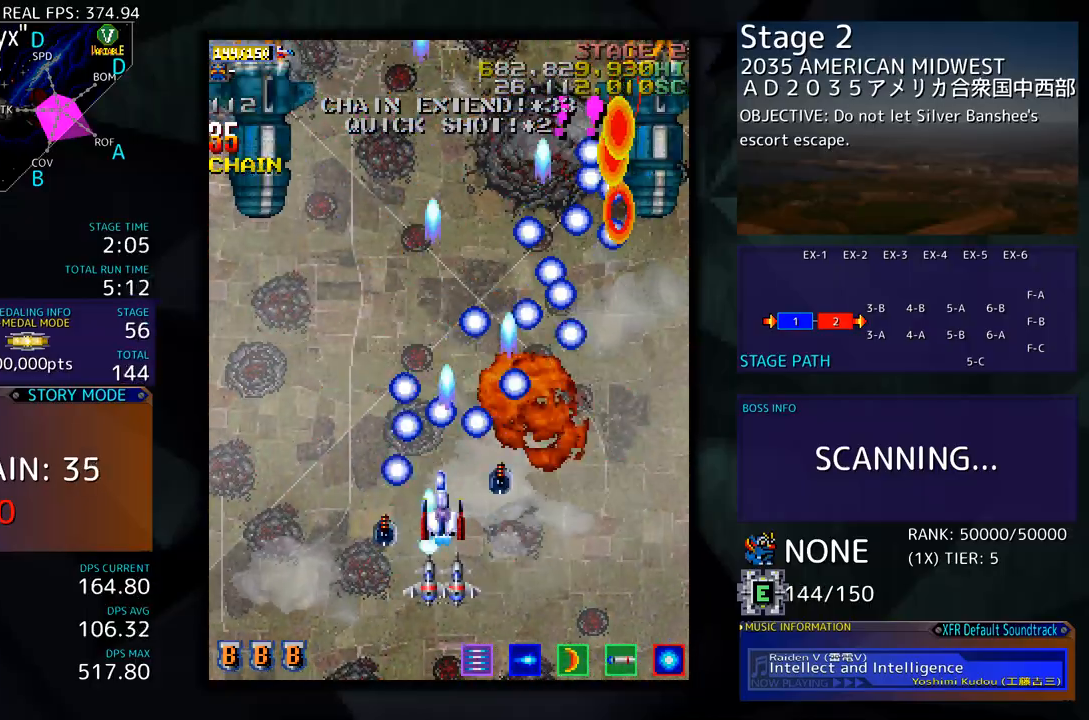
{"buttons": ["DPAD_LEFT"], "events": [[100, "DPAD_DOWN", "down"], [100, "DPAD_LEFT", "down"], [133, "DPAD_DOWN", "up"]]}
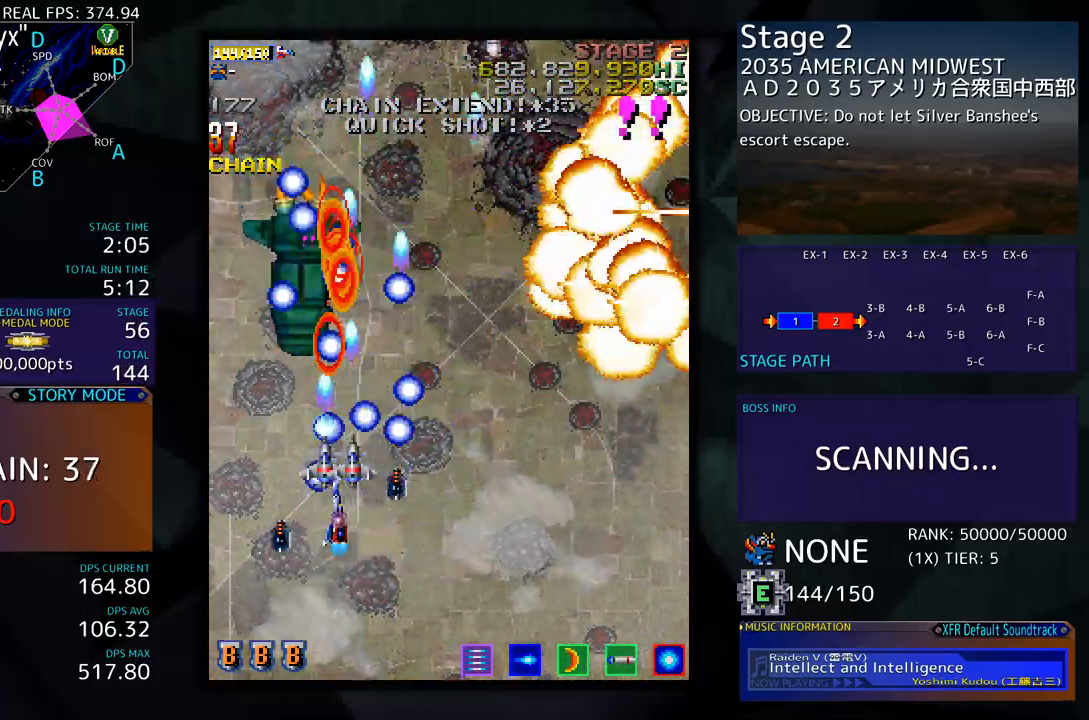
{"buttons": ["DPAD_DOWN", "DPAD_RIGHT"], "events": [[100, "DPAD_DOWN", "down"], [200, "DPAD_LEFT", "up"], [234, "DPAD_RIGHT", "down"]]}
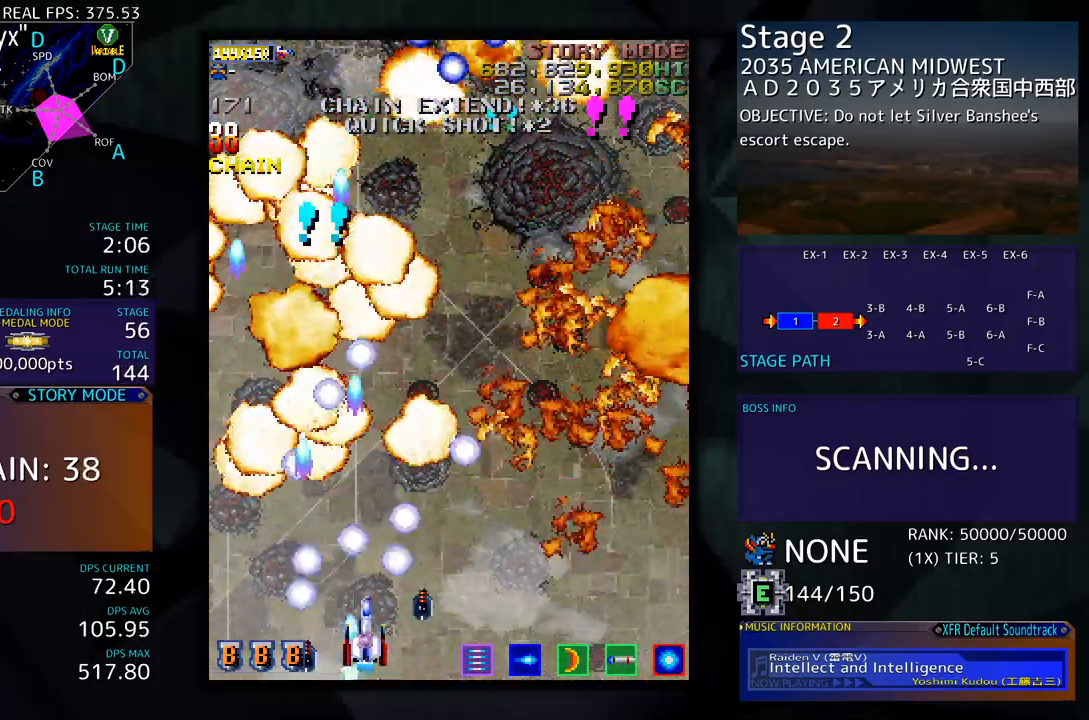
{"buttons": [], "events": [[134, "DPAD_DOWN", "up"], [134, "DPAD_RIGHT", "up"], [317, "DPAD_RIGHT", "down"], [451, "DPAD_RIGHT", "up"]]}
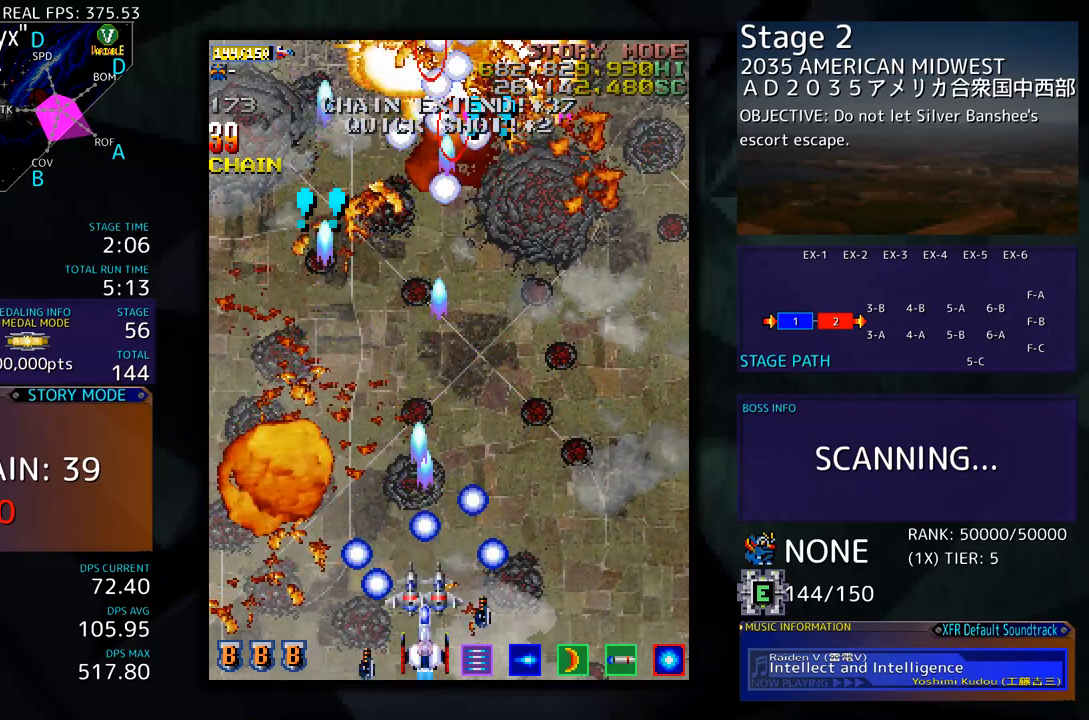
{"buttons": [], "events": [[100, "DPAD_RIGHT", "down"], [251, "DPAD_RIGHT", "up"]]}
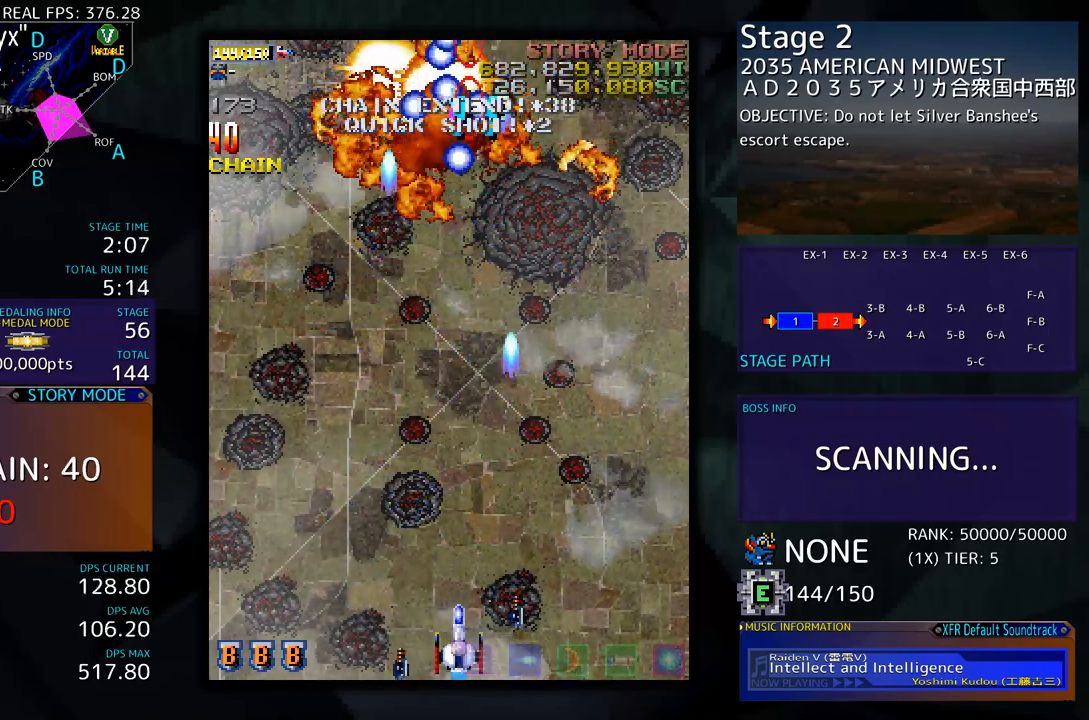
{"buttons": [], "events": []}
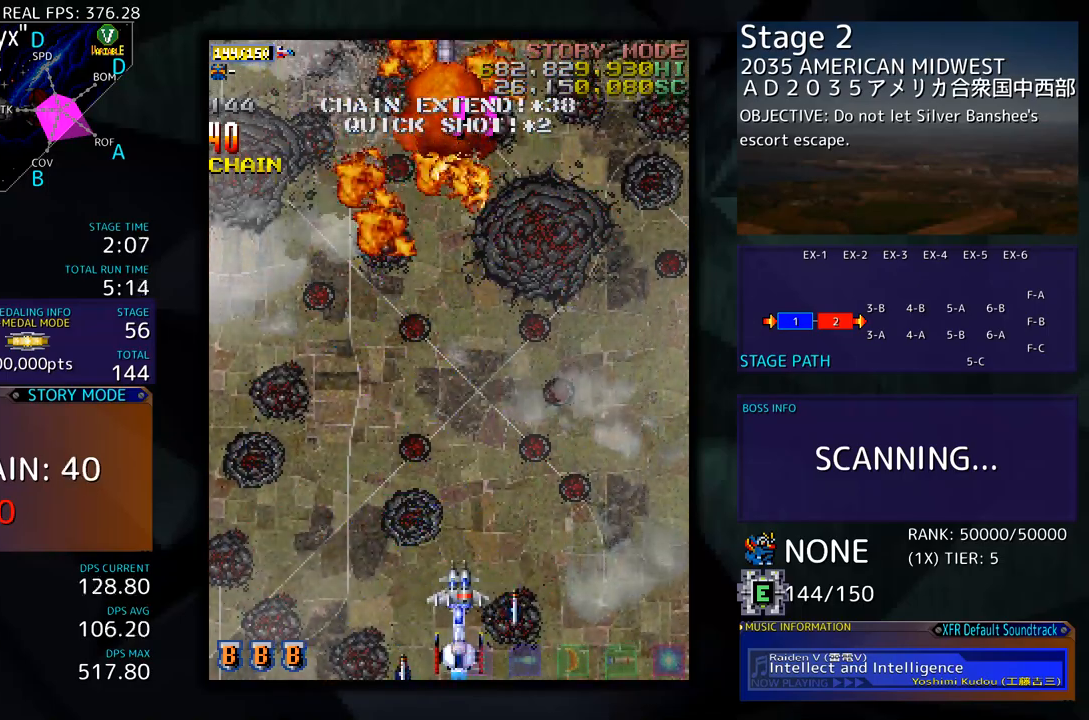
{"buttons": ["DPAD_LEFT"], "events": [[434, "DPAD_LEFT", "down"]]}
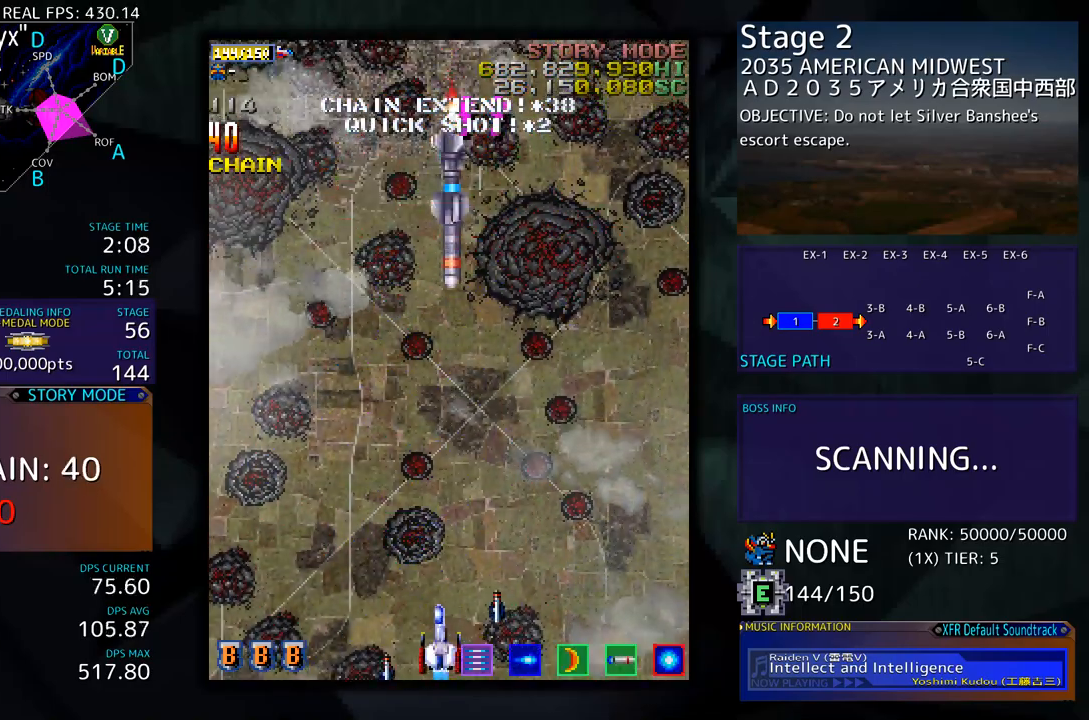
{"buttons": ["DPAD_RIGHT"], "events": [[17, "DPAD_LEFT", "up"], [284, "DPAD_RIGHT", "down"]]}
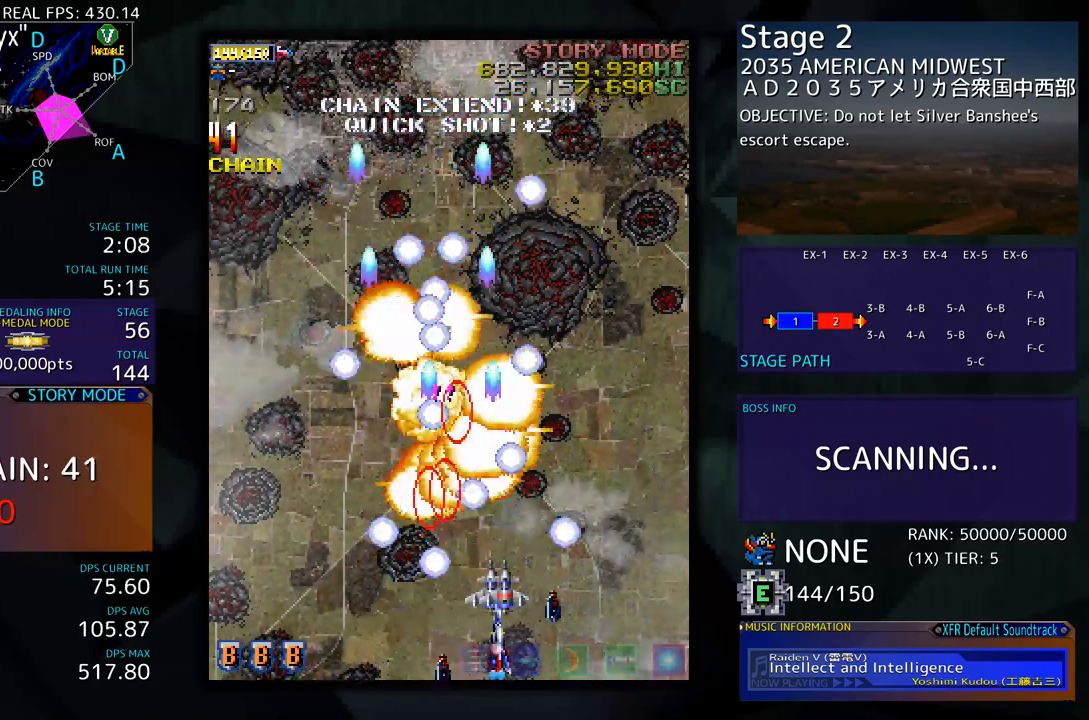
{"buttons": ["DPAD_UP"], "events": [[117, "DPAD_UP", "down"], [217, "DPAD_RIGHT", "up"]]}
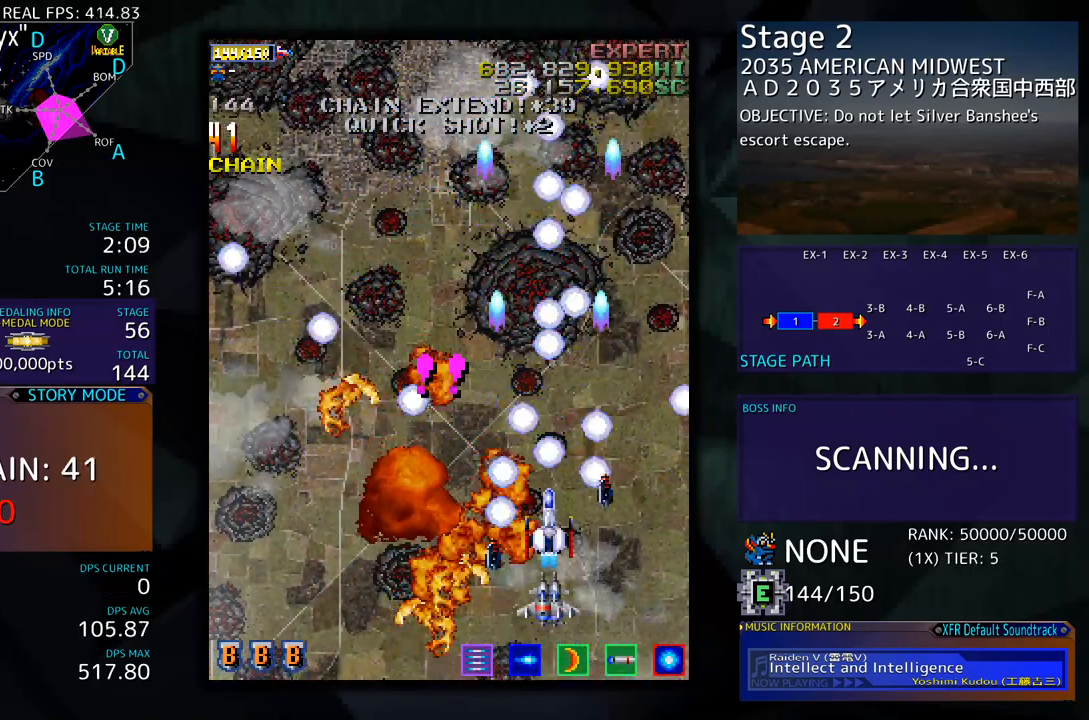
{"buttons": ["DPAD_UP"], "events": []}
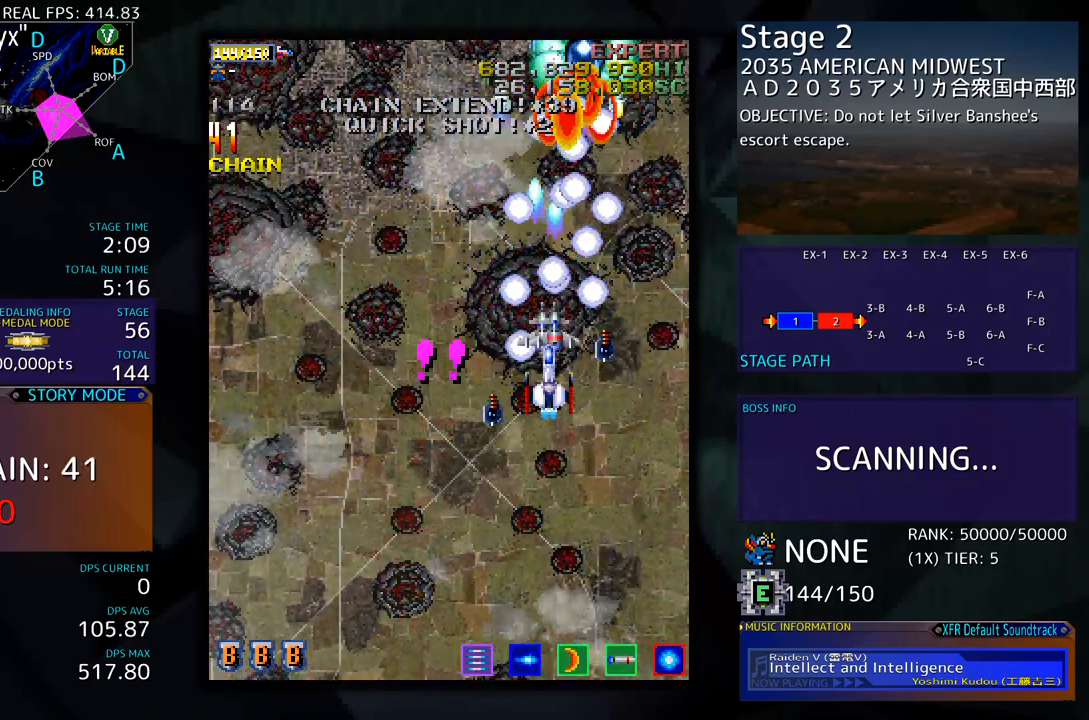
{"buttons": [], "events": [[183, "DPAD_RIGHT", "down"], [183, "DPAD_UP", "up"], [200, "DPAD_DOWN", "down"], [233, "DPAD_RIGHT", "up"], [283, "DPAD_DOWN", "up"], [350, "DPAD_RIGHT", "down"], [417, "DPAD_RIGHT", "up"]]}
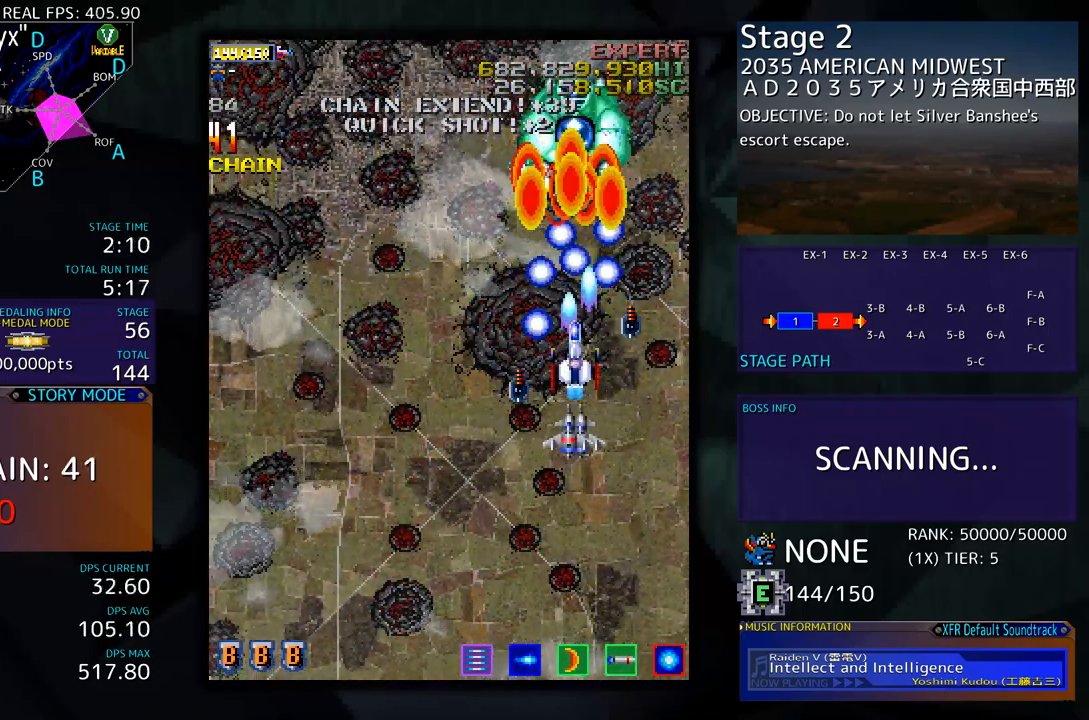
{"buttons": ["DPAD_DOWN", "DPAD_LEFT"], "events": [[317, "DPAD_DOWN", "down"], [451, "DPAD_LEFT", "down"]]}
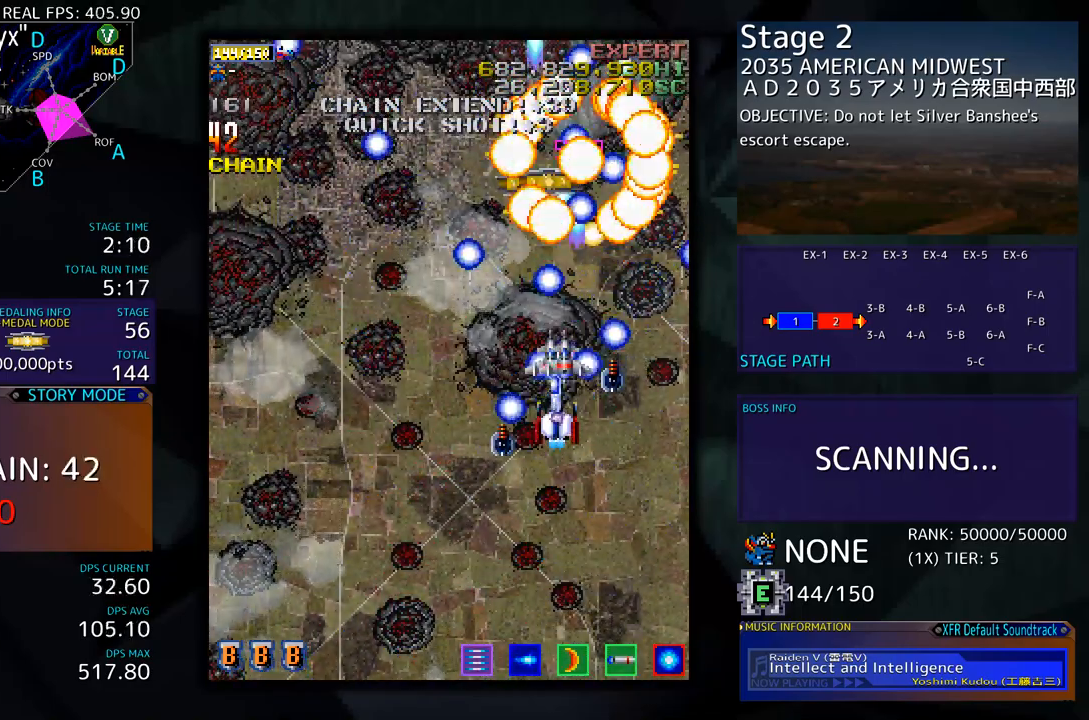
{"buttons": ["DPAD_DOWN", "DPAD_LEFT"], "events": [[17, "DPAD_DOWN", "up"], [117, "DPAD_UP", "down"], [200, "DPAD_UP", "up"], [301, "DPAD_DOWN", "down"]]}
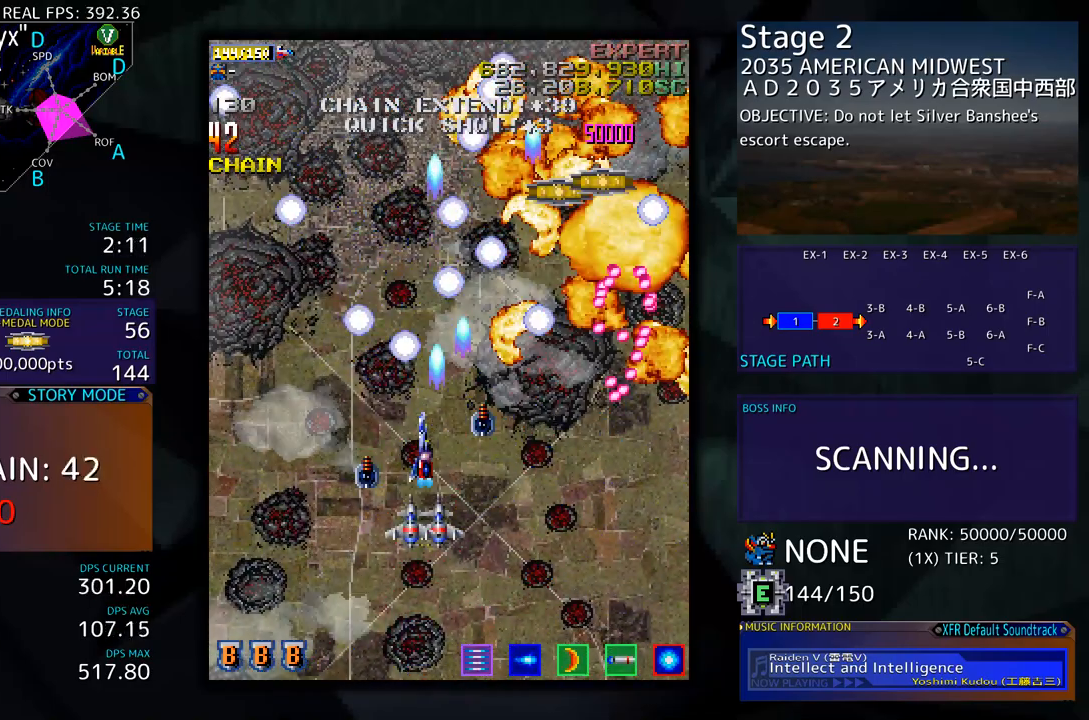
{"buttons": [], "events": [[33, "DPAD_DOWN", "up"], [200, "DPAD_DOWN", "down"], [200, "DPAD_LEFT", "up"], [234, "DPAD_DOWN", "up"]]}
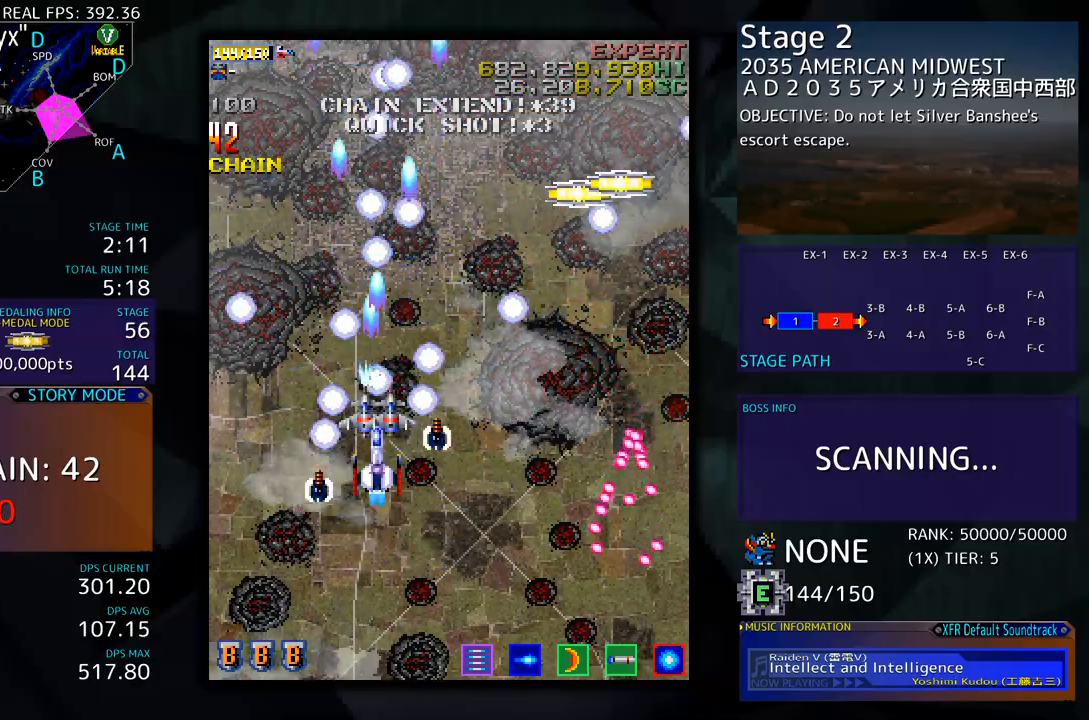
{"buttons": [], "events": [[34, "DPAD_DOWN", "down"], [34, "DPAD_LEFT", "down"], [100, "DPAD_DOWN", "up"], [150, "DPAD_LEFT", "up"], [318, "DPAD_RIGHT", "down"], [451, "DPAD_RIGHT", "up"]]}
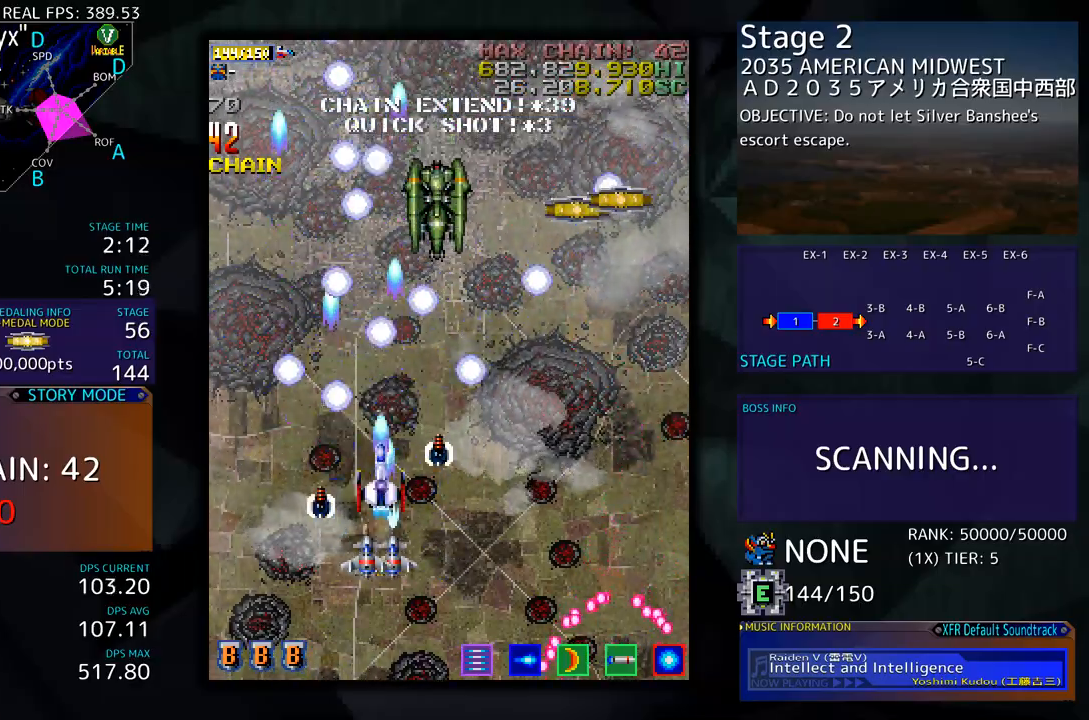
{"buttons": ["DPAD_DOWN", "DPAD_LEFT"], "events": [[67, "DPAD_RIGHT", "down"], [84, "DPAD_DOWN", "down"], [268, "DPAD_LEFT", "down"], [268, "DPAD_RIGHT", "up"]]}
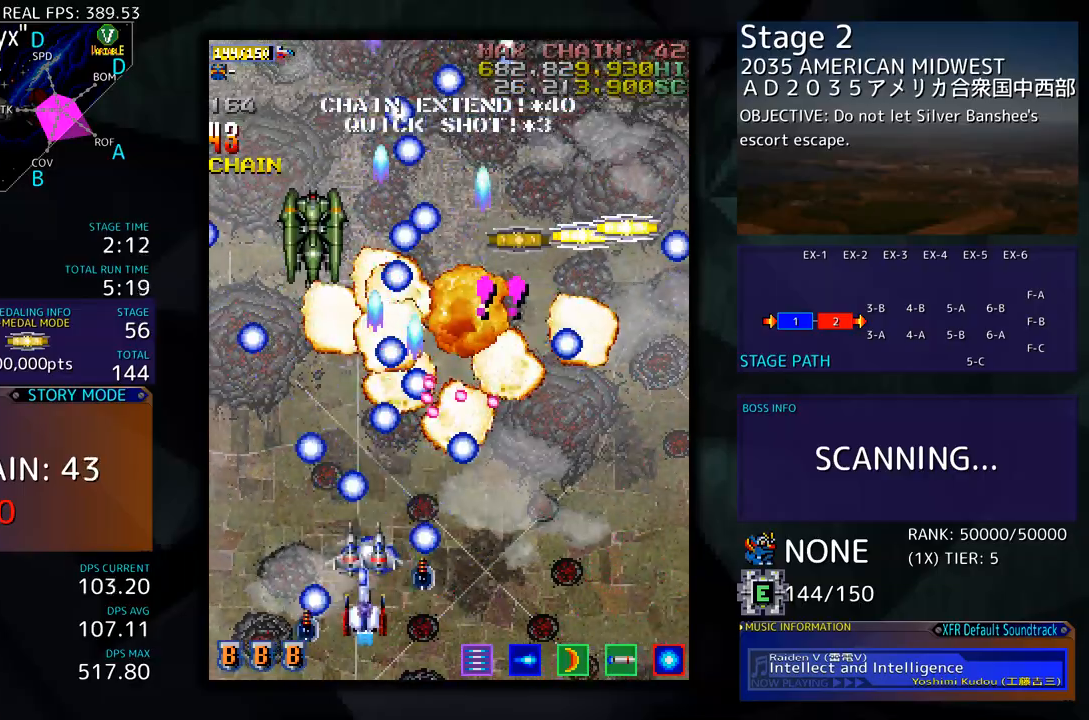
{"buttons": ["DPAD_RIGHT"], "events": [[34, "DPAD_LEFT", "up"], [67, "DPAD_RIGHT", "down"], [385, "DPAD_DOWN", "up"], [418, "DPAD_RIGHT", "up"], [452, "DPAD_RIGHT", "down"]]}
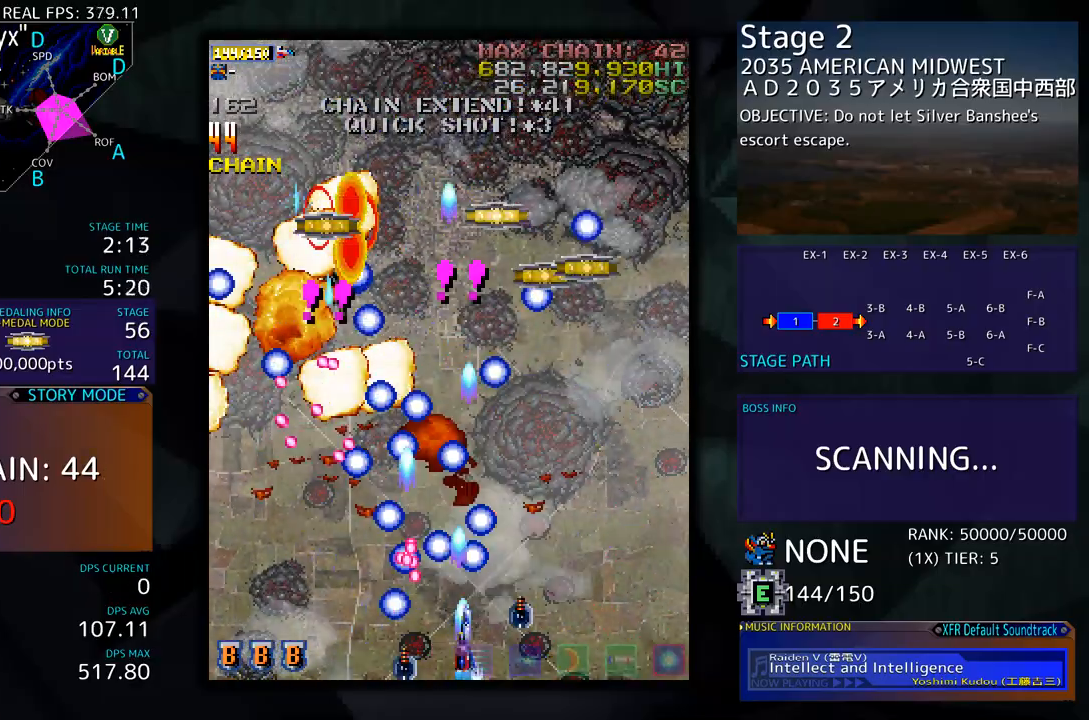
{"buttons": [], "events": [[167, "DPAD_UP", "down"], [250, "DPAD_RIGHT", "up"], [384, "DPAD_LEFT", "down"], [434, "DPAD_UP", "up"], [451, "DPAD_LEFT", "up"]]}
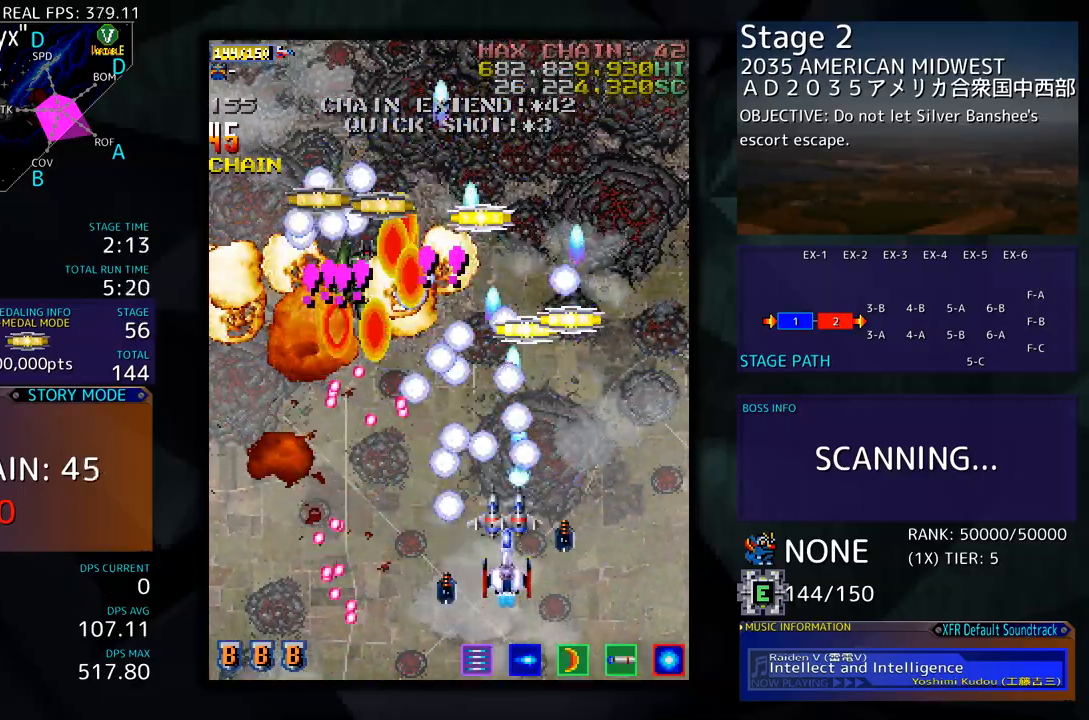
{"buttons": ["DPAD_UP", "DPAD_LEFT"], "events": [[133, "DPAD_RIGHT", "down"], [167, "DPAD_UP", "down"], [401, "DPAD_RIGHT", "up"], [484, "DPAD_LEFT", "down"]]}
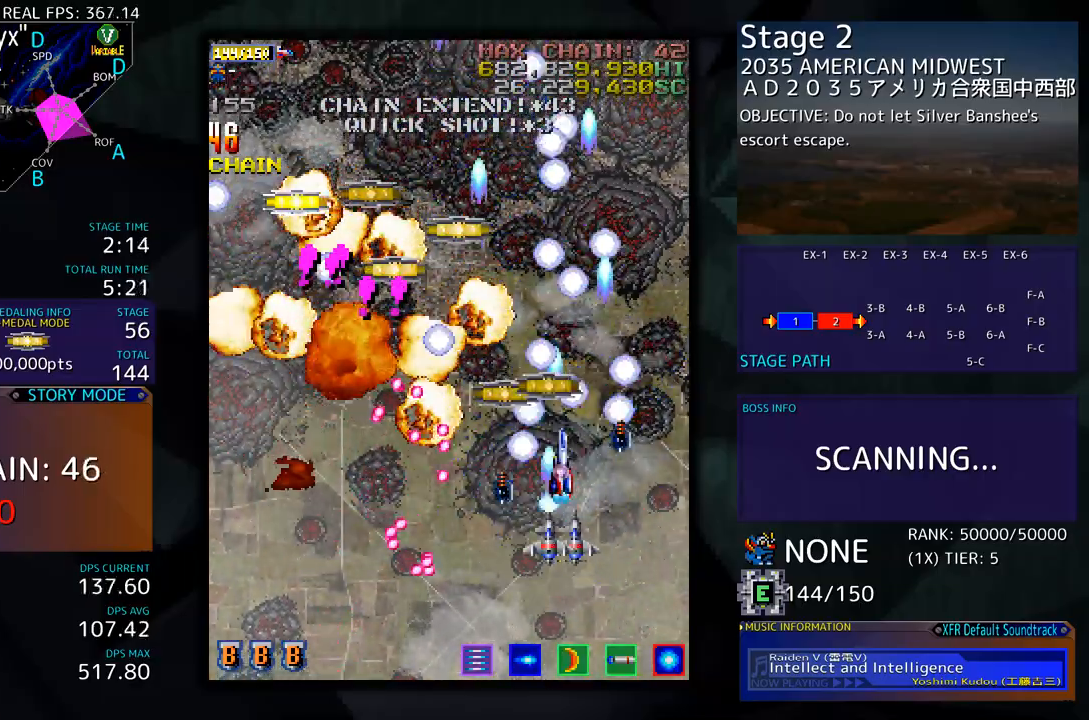
{"buttons": ["DPAD_UP", "DPAD_LEFT"], "events": [[50, "DPAD_LEFT", "up"], [83, "DPAD_RIGHT", "down"], [167, "DPAD_RIGHT", "up"], [200, "DPAD_LEFT", "down"]]}
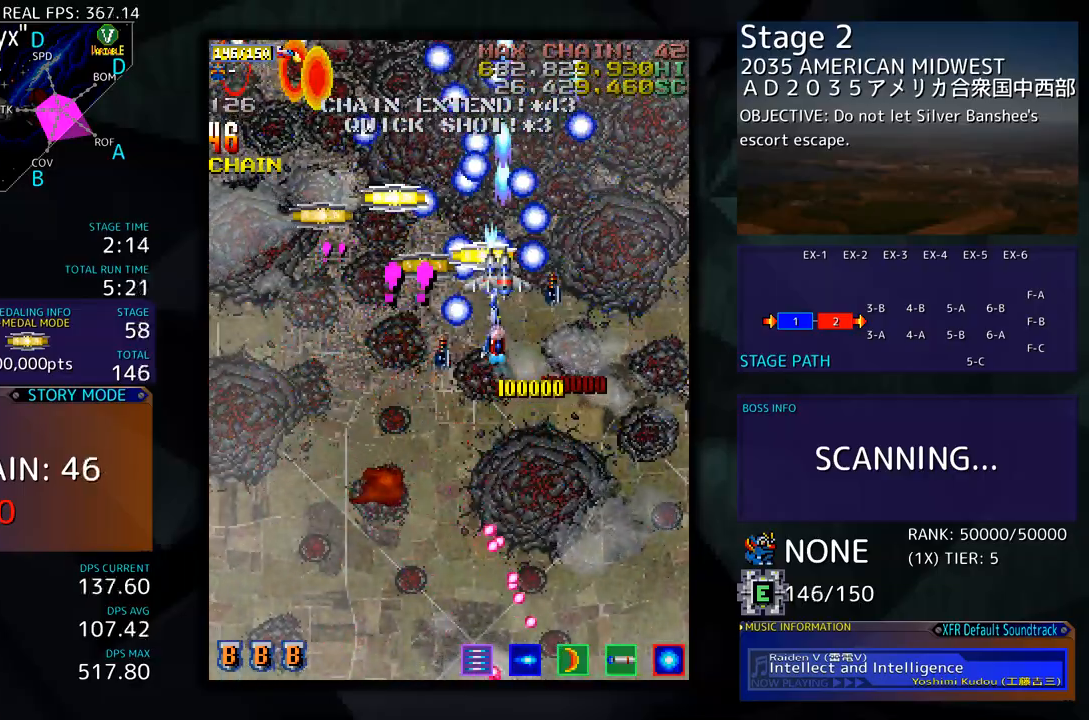
{"buttons": ["DPAD_LEFT"], "events": [[301, "DPAD_UP", "up"], [351, "DPAD_DOWN", "down"], [502, "DPAD_DOWN", "up"]]}
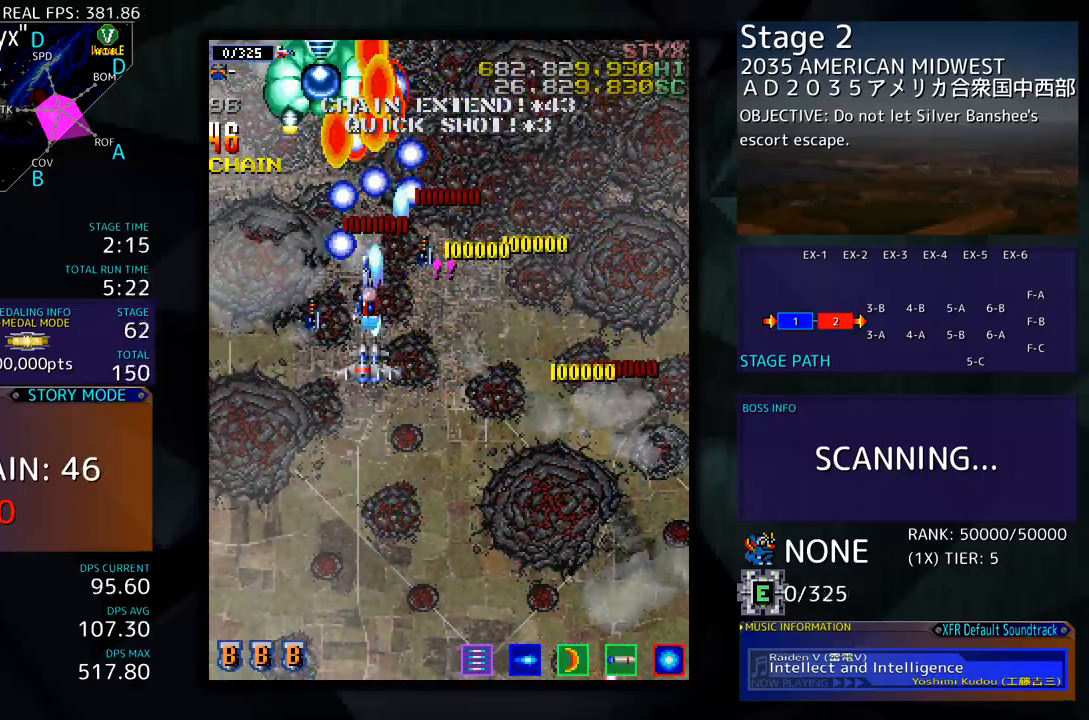
{"buttons": [], "events": [[133, "DPAD_LEFT", "up"], [217, "DPAD_DOWN", "down"], [317, "DPAD_DOWN", "up"], [400, "DPAD_DOWN", "down"], [467, "DPAD_DOWN", "up"]]}
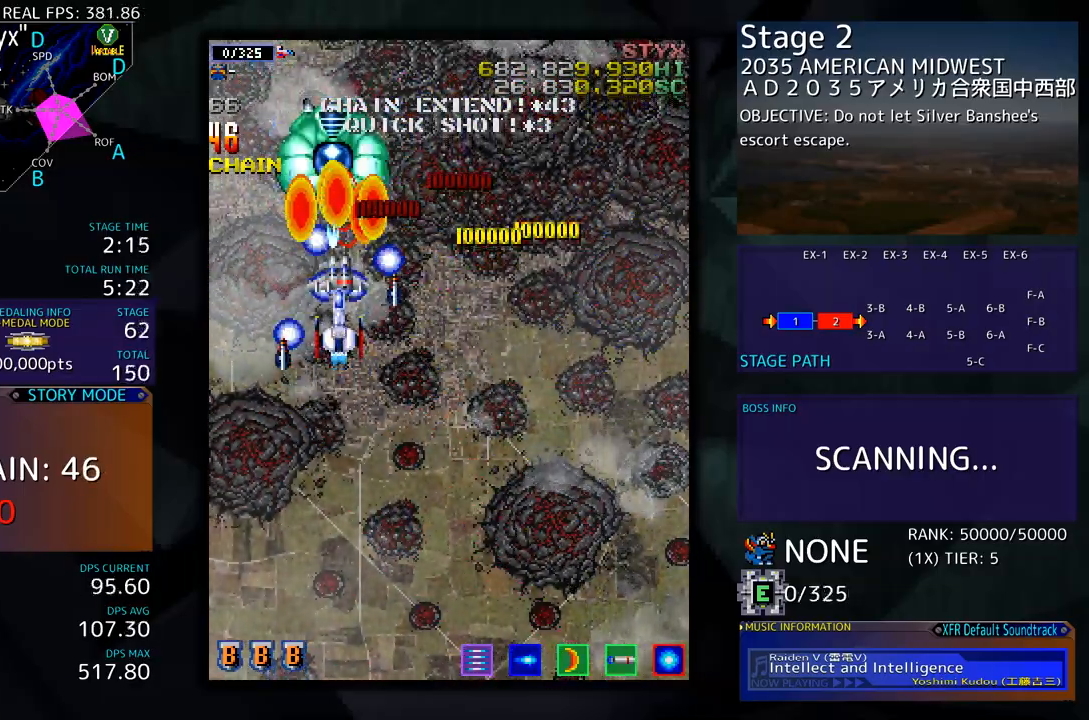
{"buttons": ["DPAD_DOWN"], "events": [[33, "DPAD_DOWN", "down"], [117, "DPAD_DOWN", "up"], [167, "DPAD_DOWN", "down"]]}
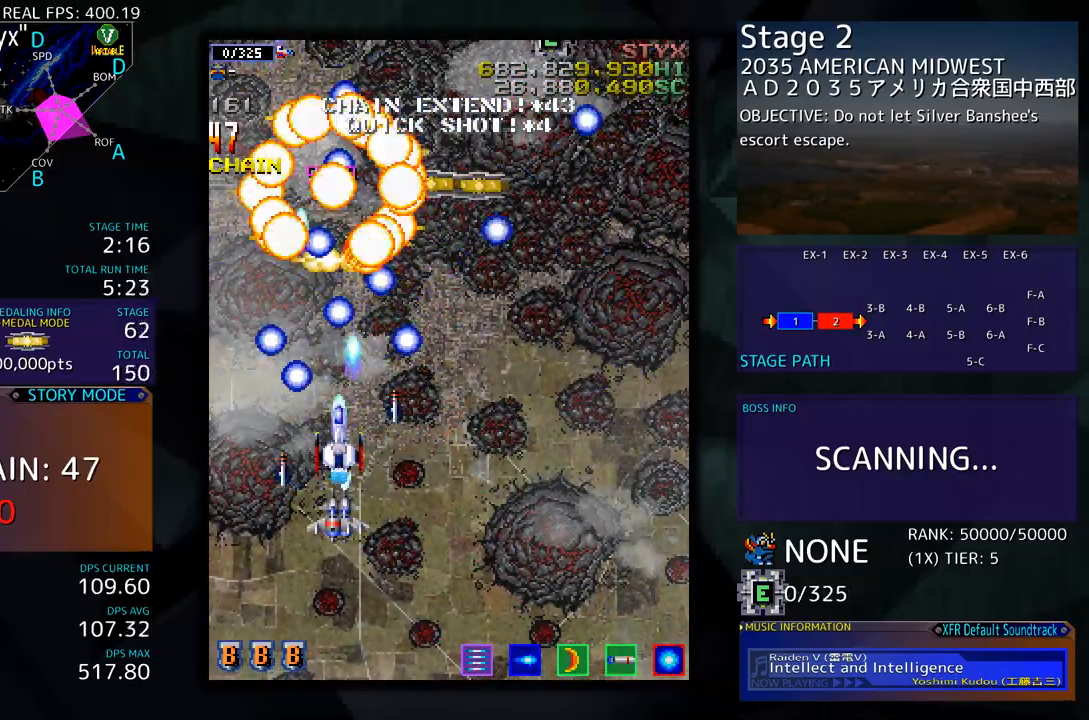
{"buttons": ["DPAD_DOWN", "DPAD_RIGHT"], "events": [[17, "DPAD_RIGHT", "down"], [267, "DPAD_RIGHT", "up"], [284, "DPAD_DOWN", "up"], [451, "DPAD_DOWN", "down"], [451, "DPAD_RIGHT", "down"]]}
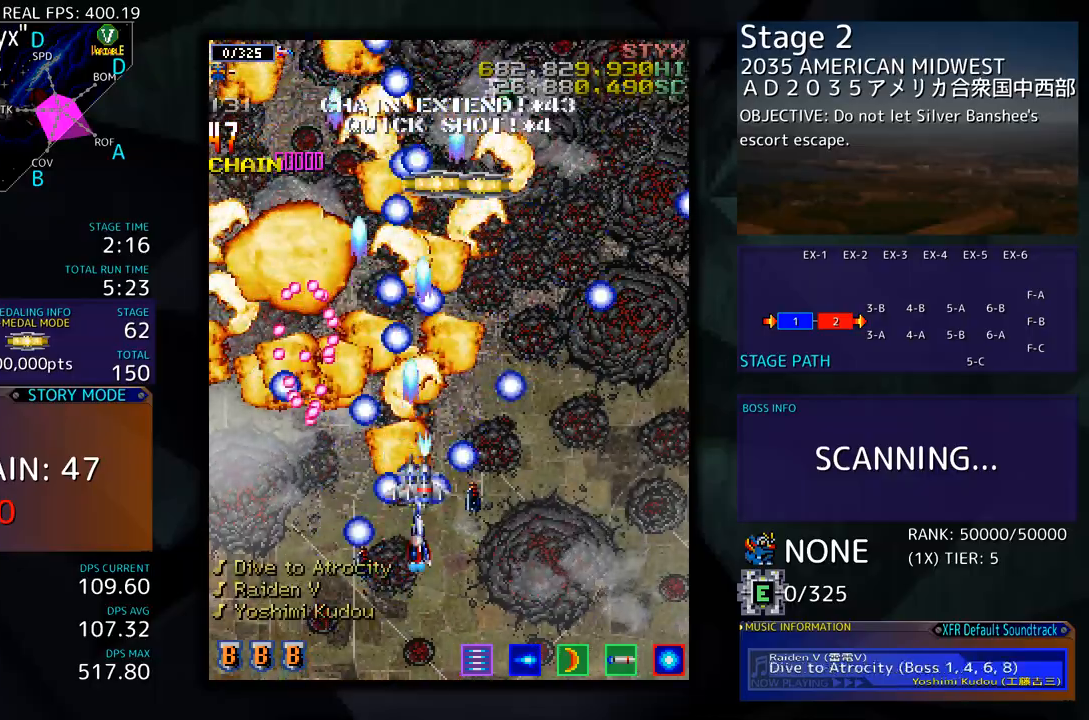
{"buttons": [], "events": [[167, "DPAD_DOWN", "up"], [217, "DPAD_RIGHT", "up"]]}
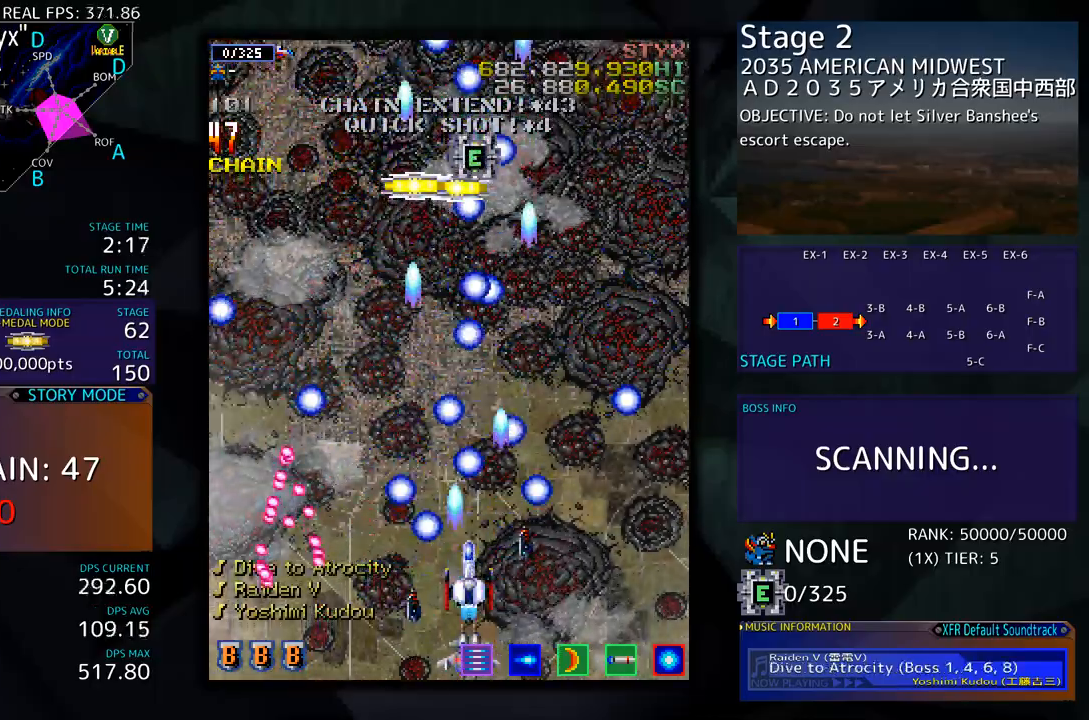
{"buttons": [], "events": []}
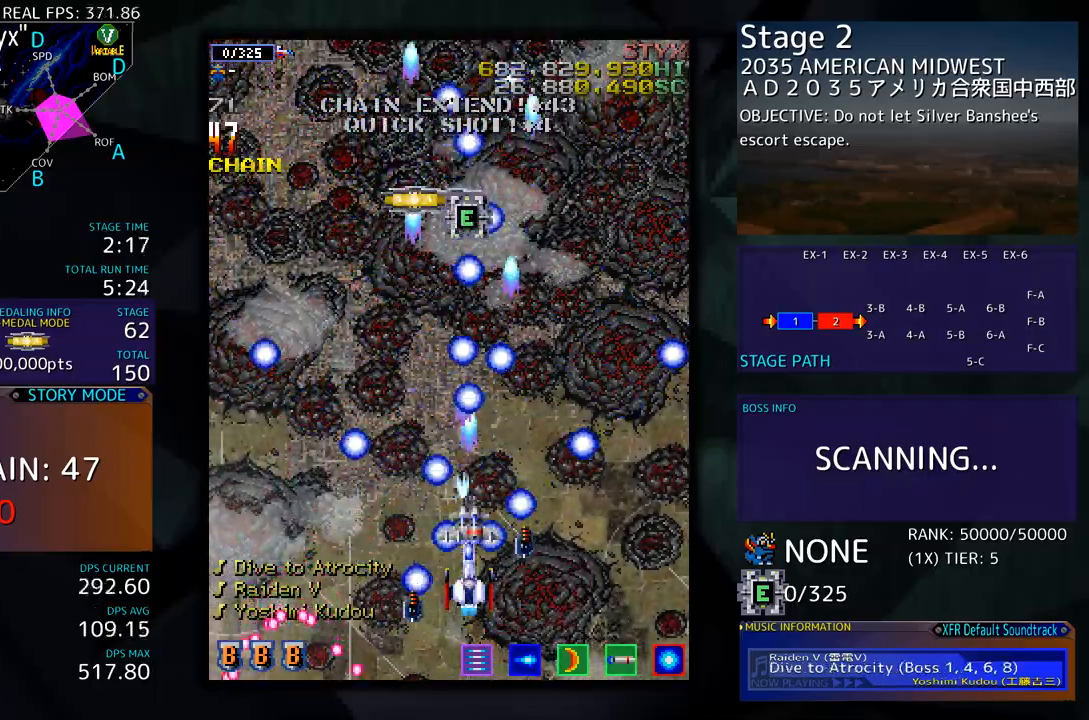
{"buttons": [], "events": []}
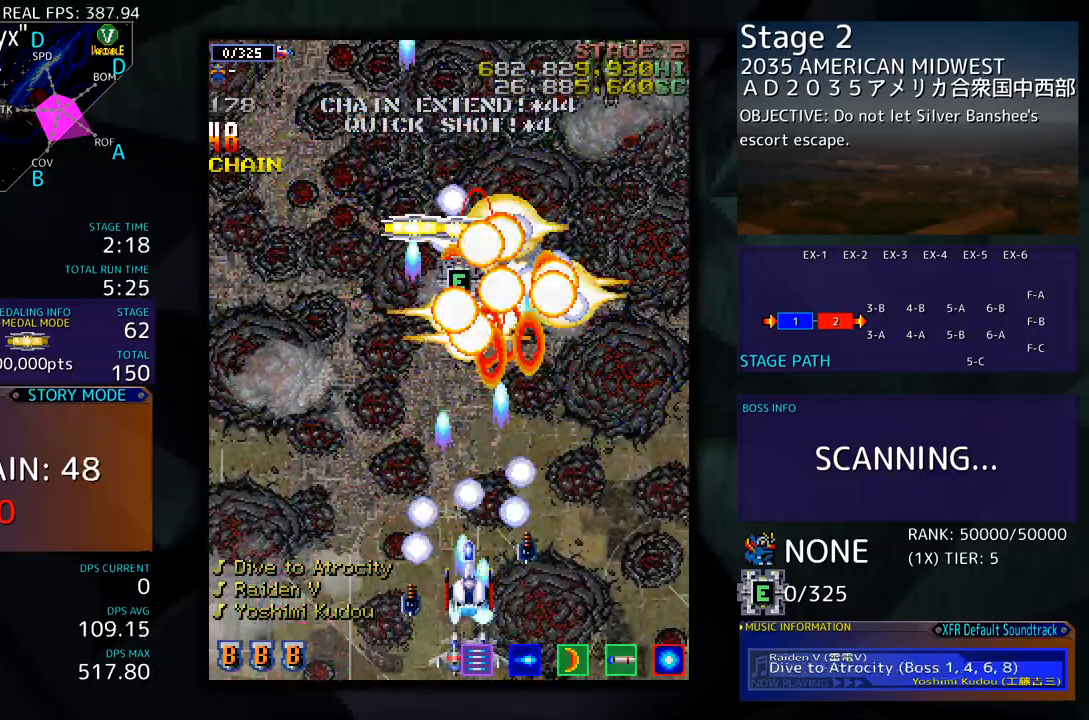
{"buttons": ["DPAD_UP", "DPAD_LEFT"], "events": [[16, "DPAD_DOWN", "down"], [50, "DPAD_RIGHT", "down"], [83, "DPAD_RIGHT", "up"], [100, "DPAD_LEFT", "down"], [116, "DPAD_DOWN", "up"], [400, "DPAD_UP", "down"]]}
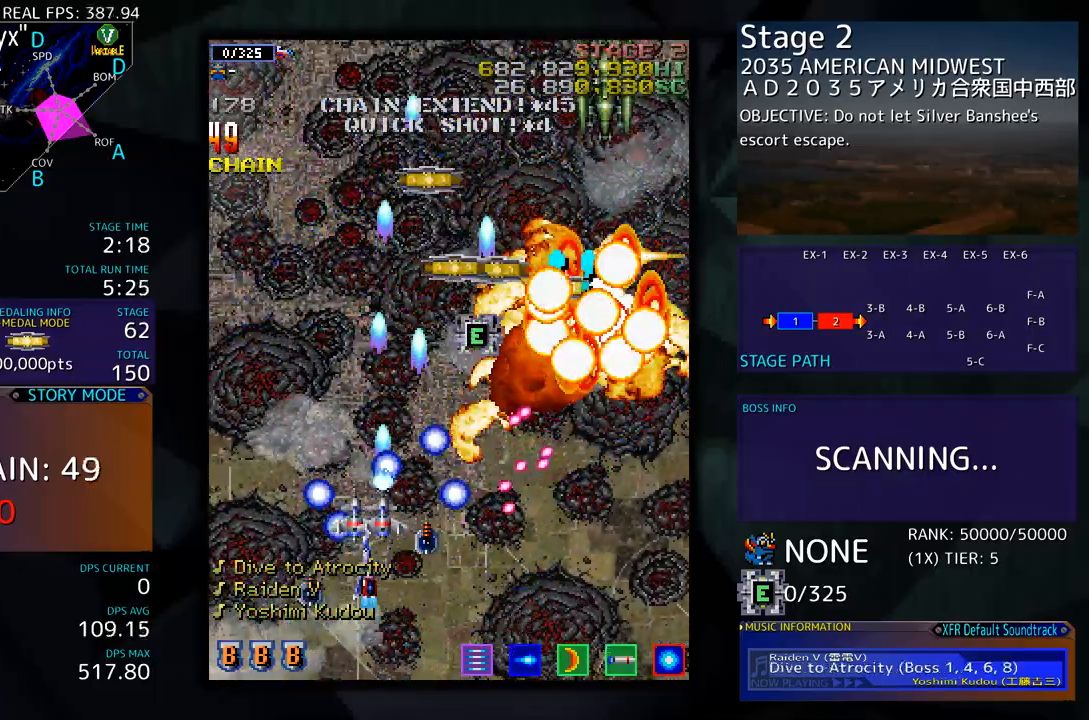
{"buttons": ["DPAD_DOWN", "DPAD_RIGHT"], "events": [[217, "DPAD_UP", "up"], [267, "DPAD_DOWN", "down"], [284, "DPAD_LEFT", "up"], [384, "DPAD_RIGHT", "down"]]}